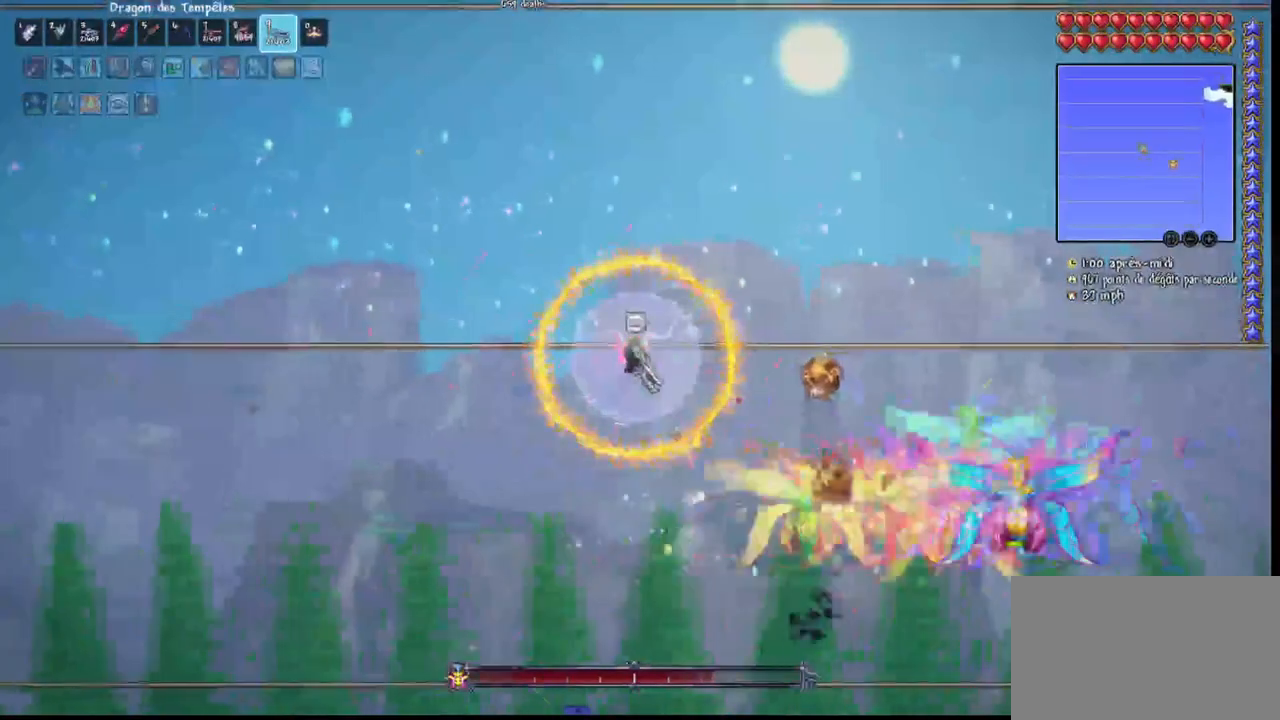
Gameplay with keyboard and mouse; each line is a JSON object with the keys and mouse buttons held at the frame after it. "events" lists presses ("down") and releases ("up") of "1", "2", "3", "4", "5", "a", "alt", "c", "caps_lock", "ctrl", "d", "e", "f", "g", "q", "r", "s", "shift", "space", "t", "tab", "v", "w", "x", "z", "mouse_left", "mouse_wheel" and "mouse_right" between this image and that frame as [ms after this image, input, new state], when the widget could be followed in between. "mouse_left", "mouse_wheel", "mouse_right" = the "left", "wheel", "right" buttons of the "mouse" list. No other keys are recorded. "wheel" means that the mouse wheel is clicked or scrolled. "mouse_move" is the direction in which the mouse moves at that frame (one of eight, or "still"), when it could be read.
{"keys": ["q"], "mouse": ["left"], "mouse_move": "up", "events": [[333, "r", "down"], [467, "r", "up"]]}
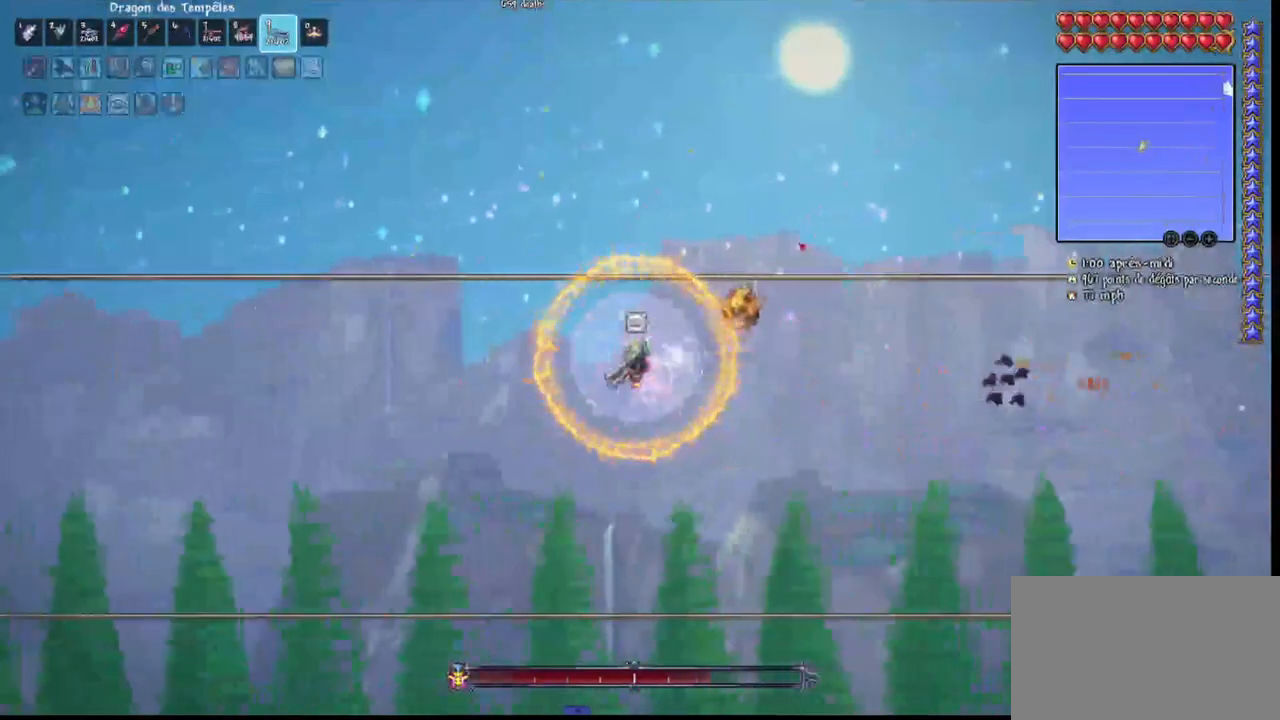
{"keys": ["q"], "mouse": ["left"], "mouse_move": "up-left", "events": []}
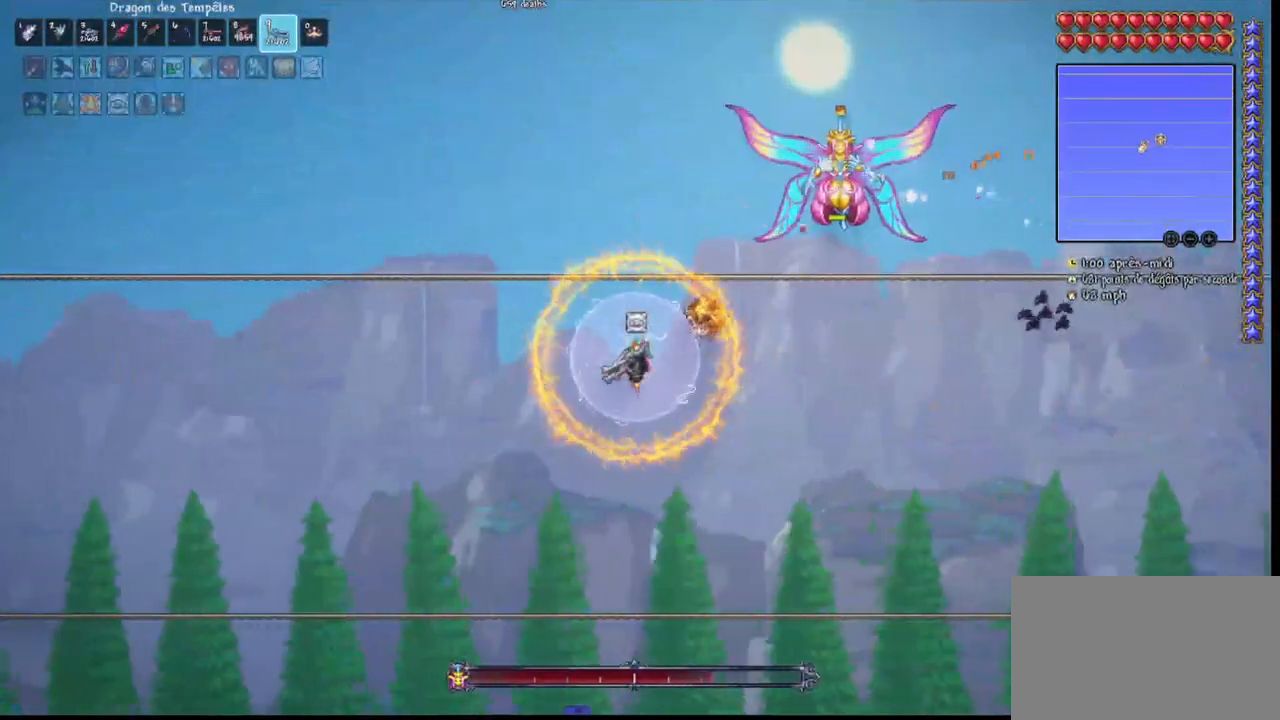
{"keys": ["q"], "mouse": ["left"], "mouse_move": "still", "events": []}
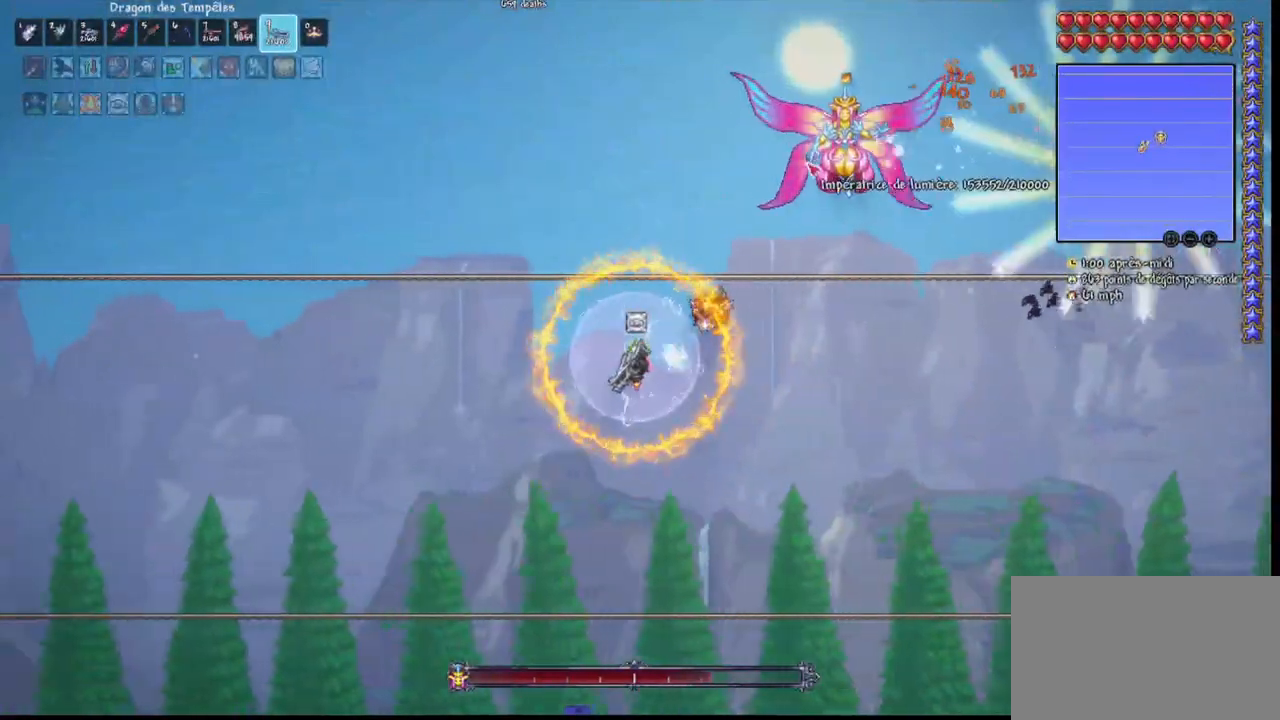
{"keys": ["q"], "mouse": ["left"], "mouse_move": "still", "events": []}
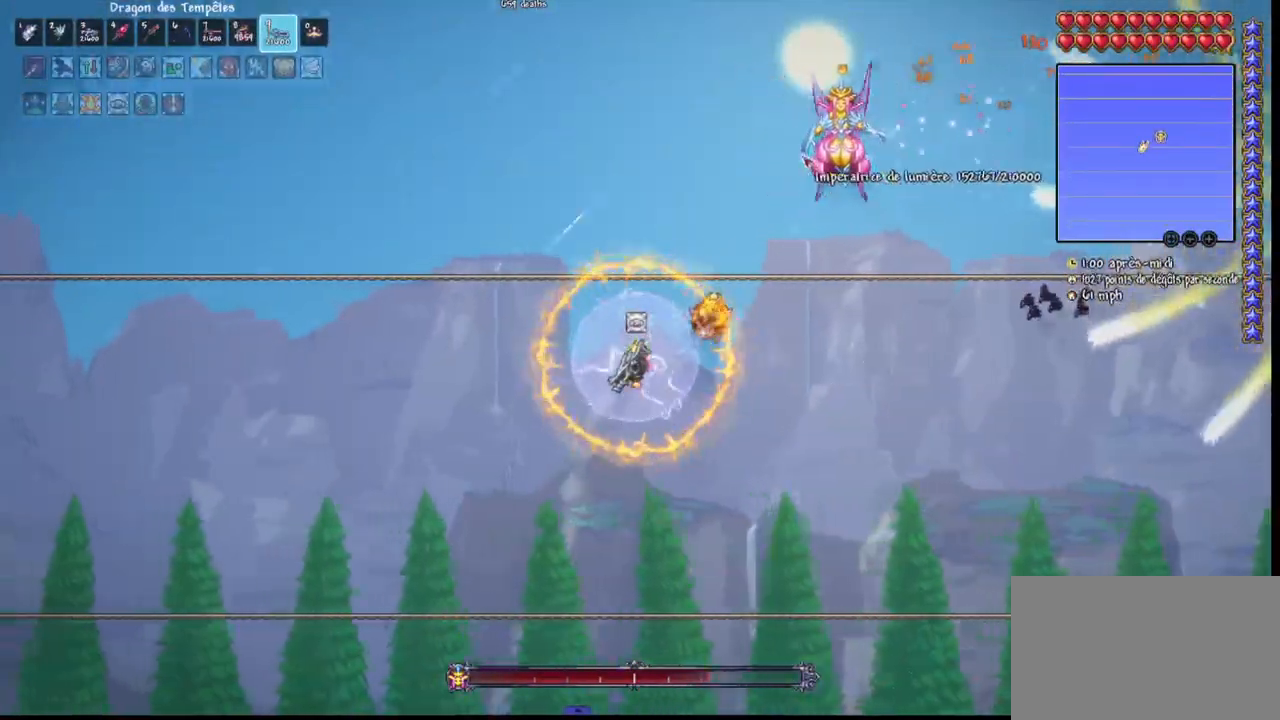
{"keys": ["q"], "mouse": ["left"], "mouse_move": "left", "events": []}
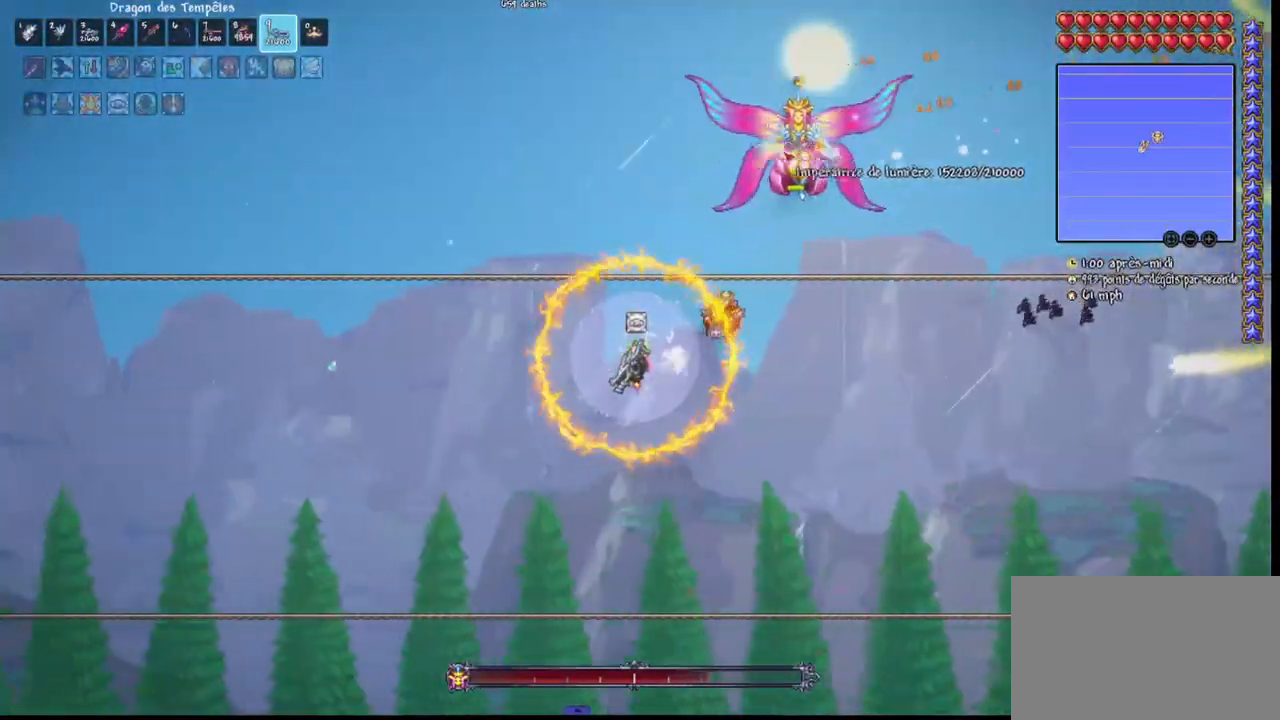
{"keys": ["q"], "mouse": ["left"], "mouse_move": "still", "events": []}
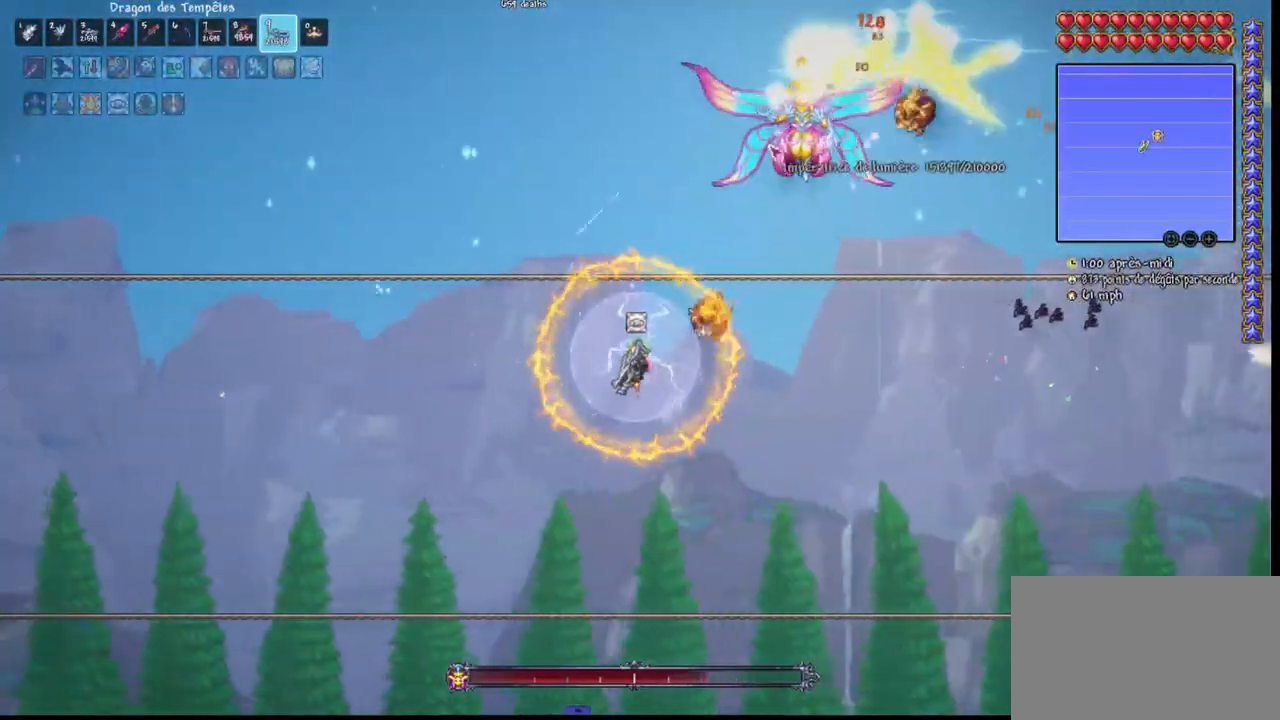
{"keys": ["q"], "mouse": ["left"], "mouse_move": "still", "events": []}
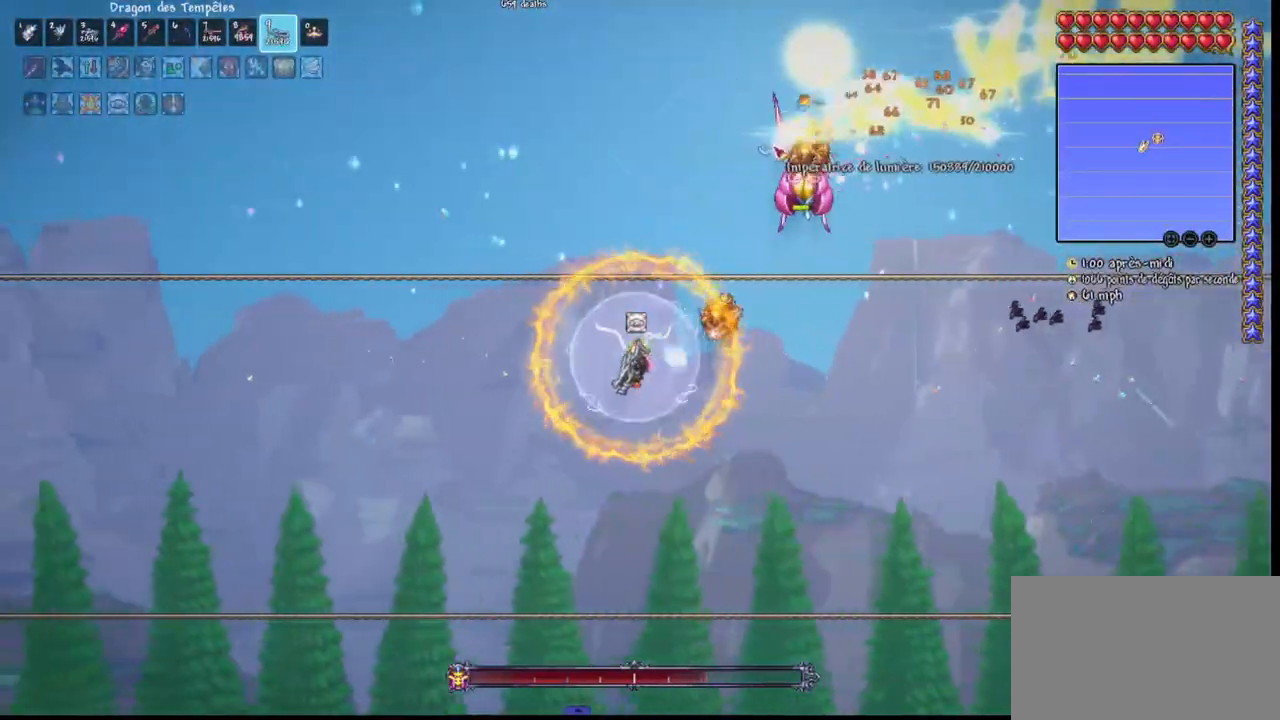
{"keys": ["q"], "mouse": ["left"], "mouse_move": "still", "events": []}
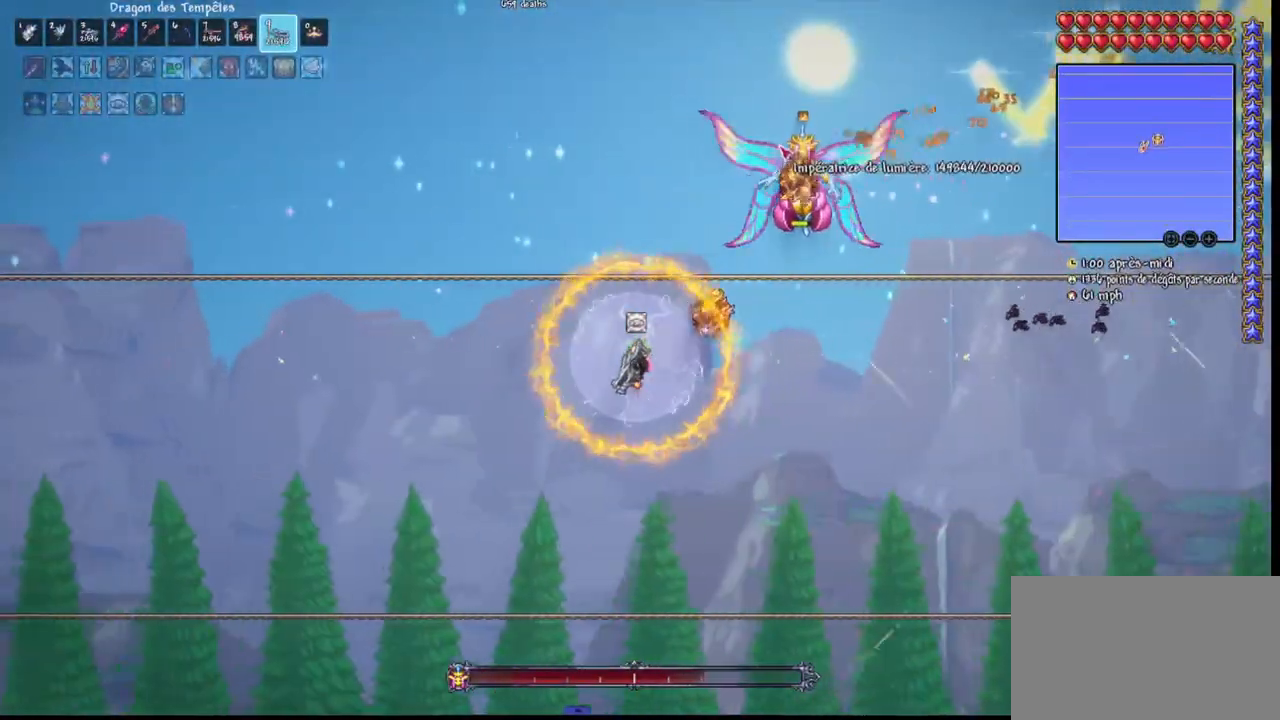
{"keys": ["q"], "mouse": ["left"], "mouse_move": "still", "events": []}
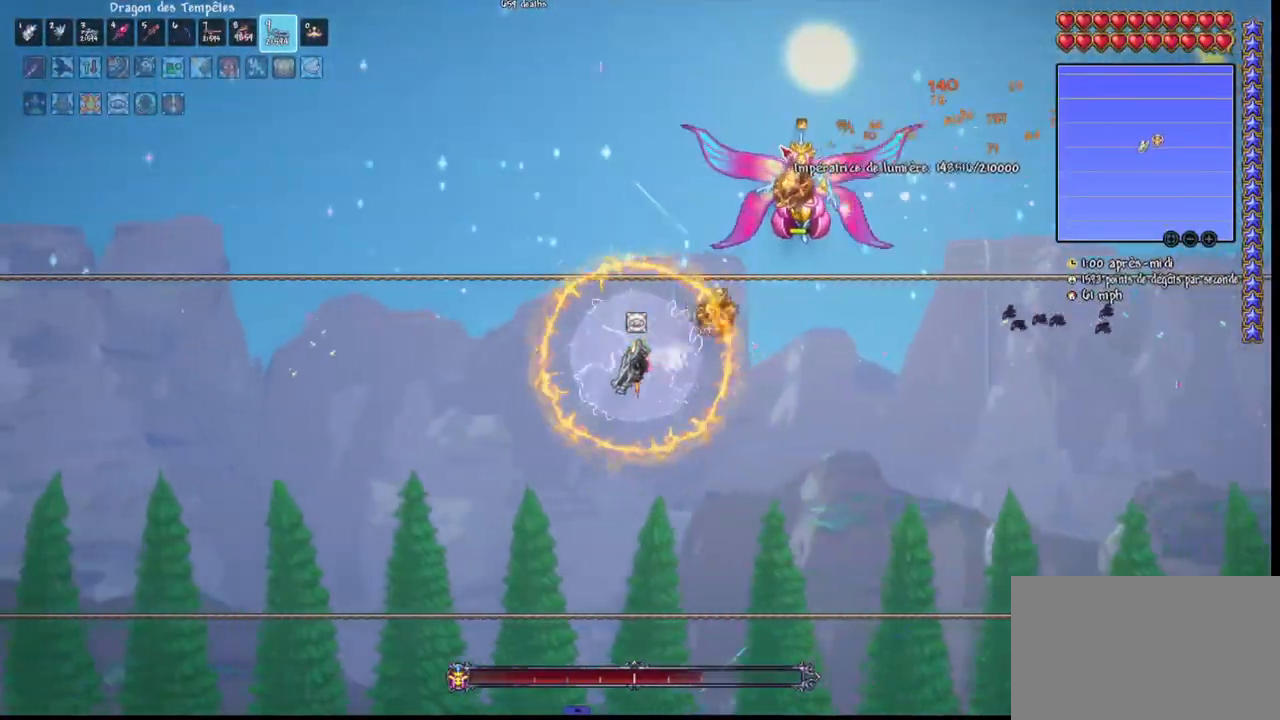
{"keys": ["q", "space"], "mouse": ["left"], "mouse_move": "still", "events": [[167, "r", "down"], [300, "r", "up"], [467, "space", "down"]]}
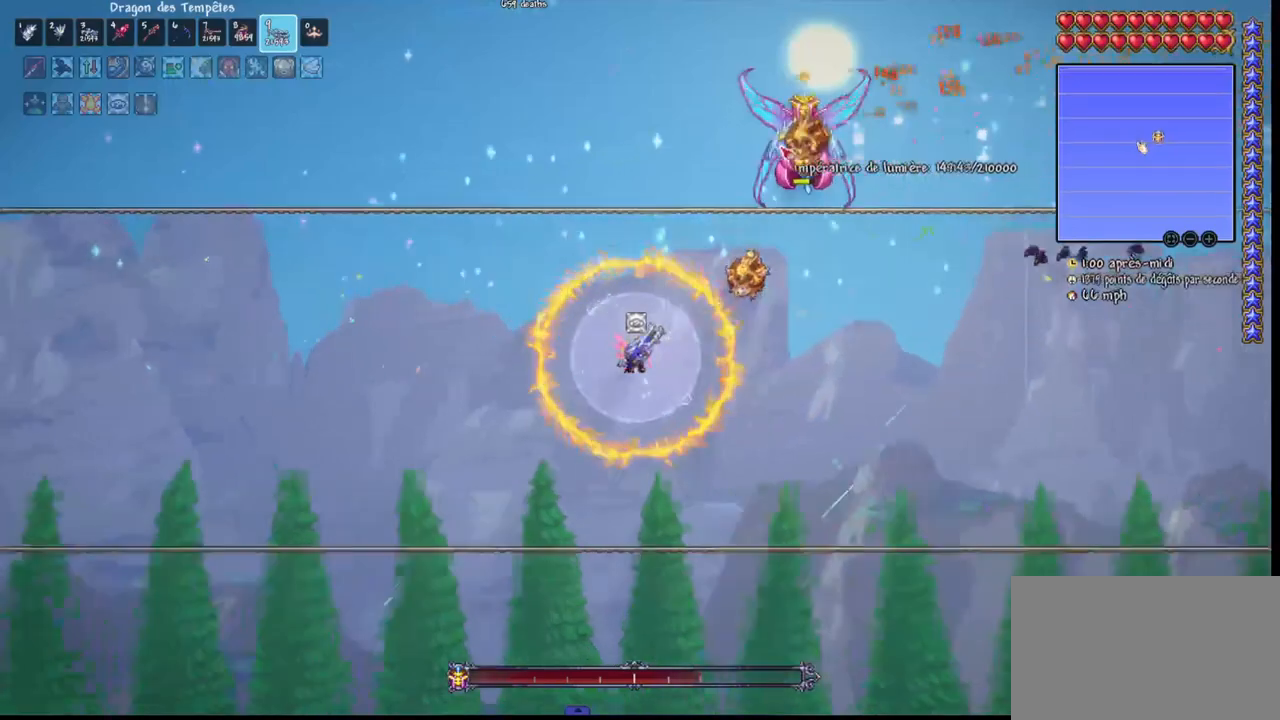
{"keys": ["q", "space"], "mouse": ["left"], "mouse_move": "down-right", "events": []}
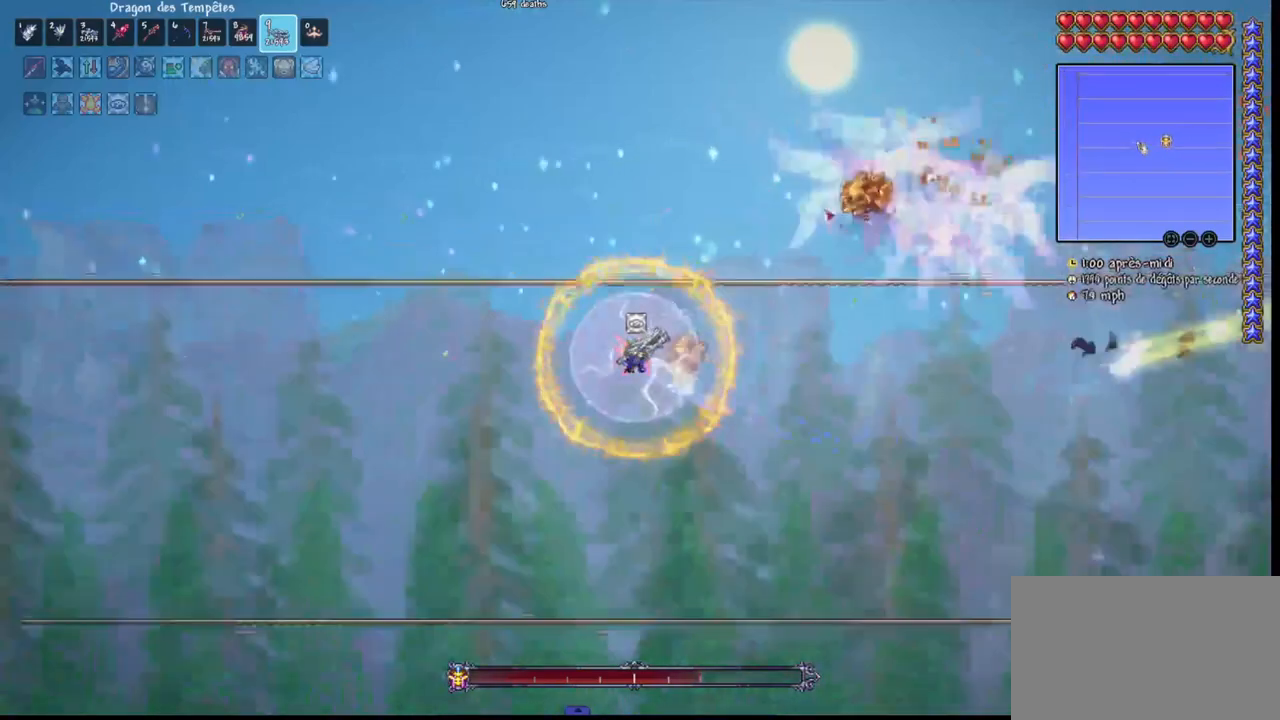
{"keys": [], "mouse": ["left"], "mouse_move": "down-left", "events": [[433, "d", "down"], [467, "q", "up"], [500, "d", "up"], [500, "space", "up"]]}
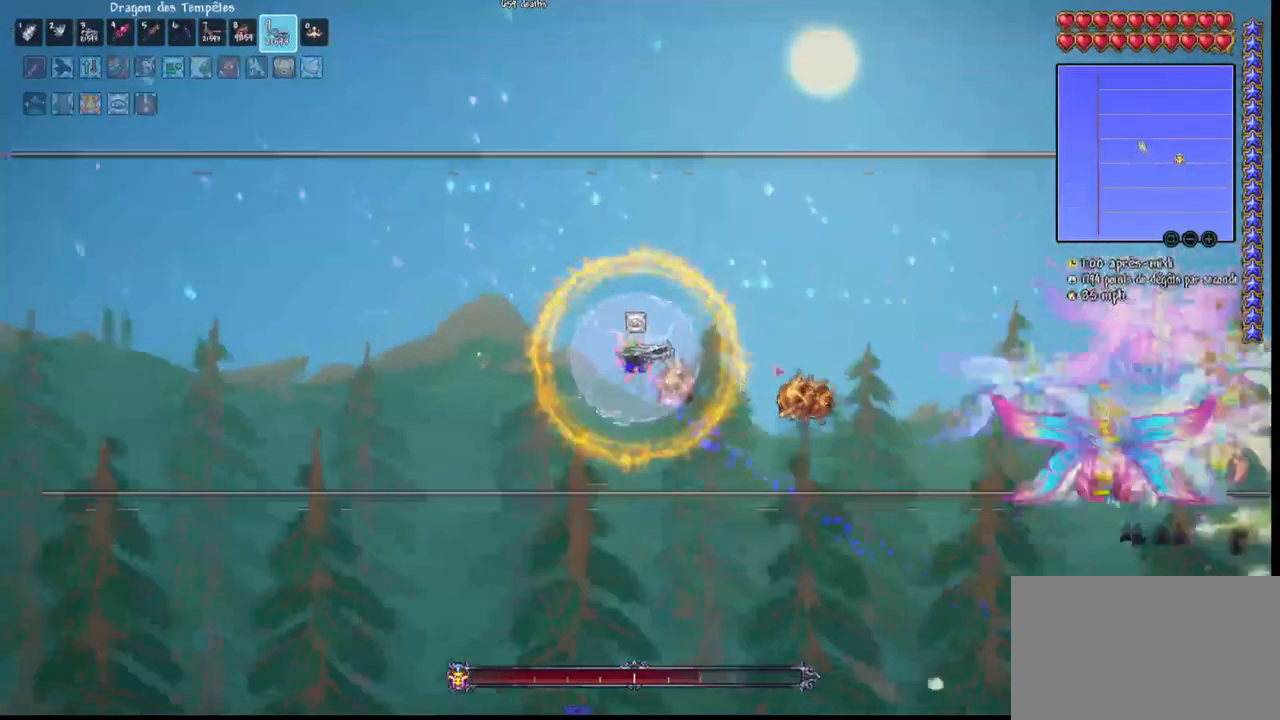
{"keys": ["d"], "mouse": ["left"], "mouse_move": "left", "events": [[100, "d", "down"], [200, "d", "up"], [233, "d", "down"]]}
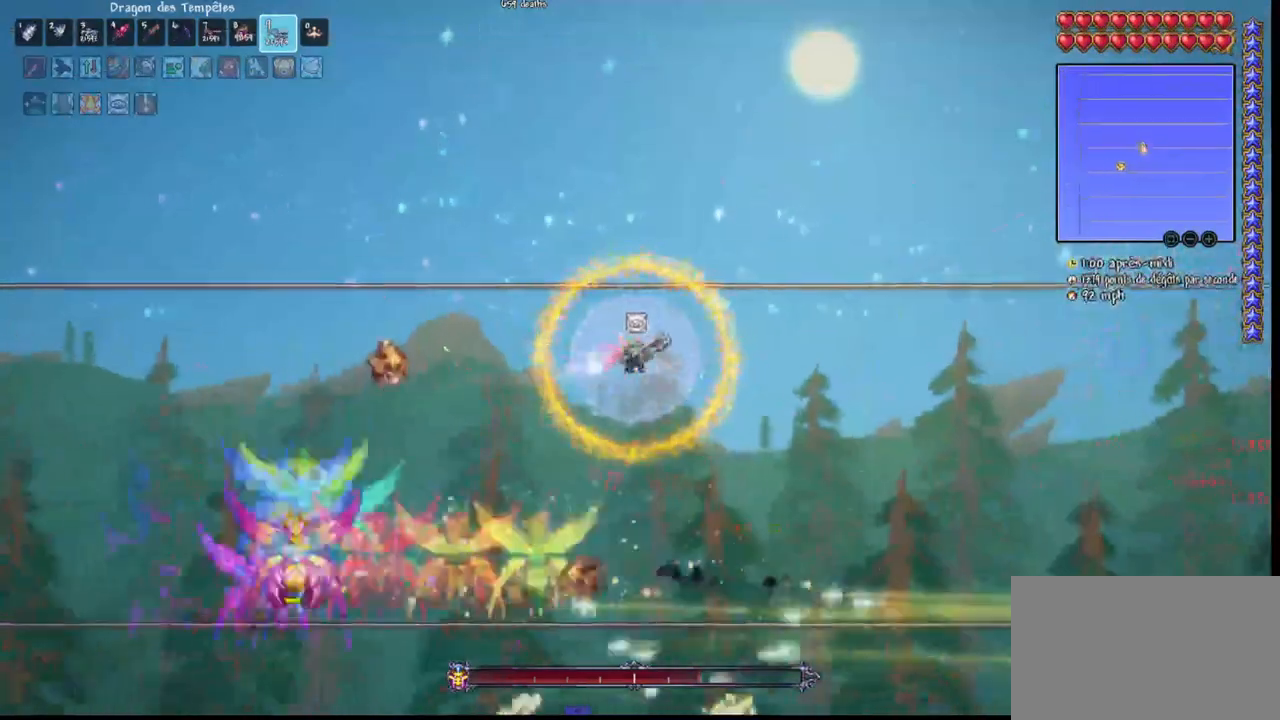
{"keys": ["q"], "mouse": ["left"], "mouse_move": "right", "events": [[133, "d", "up"], [167, "q", "down"], [300, "r", "down"], [467, "r", "up"]]}
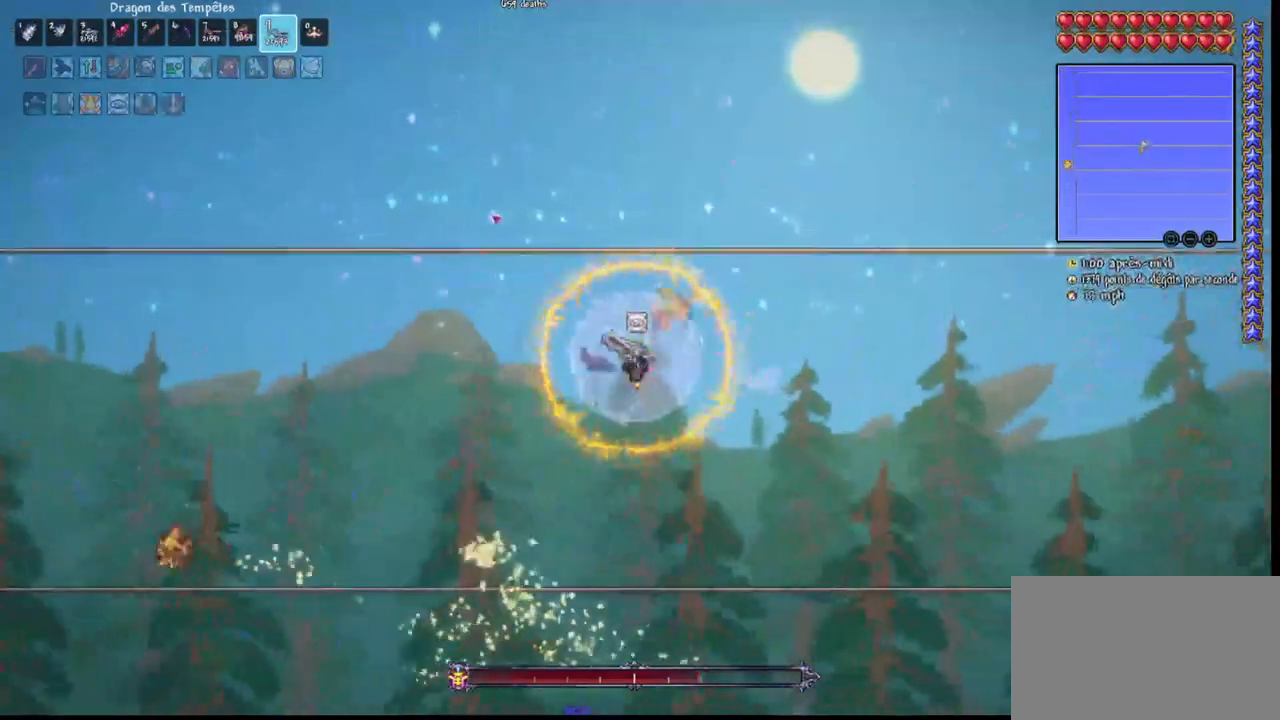
{"keys": ["q"], "mouse": ["left"], "mouse_move": "right", "events": [[33, "r", "down"], [167, "r", "up"], [267, "q", "up"], [467, "q", "down"]]}
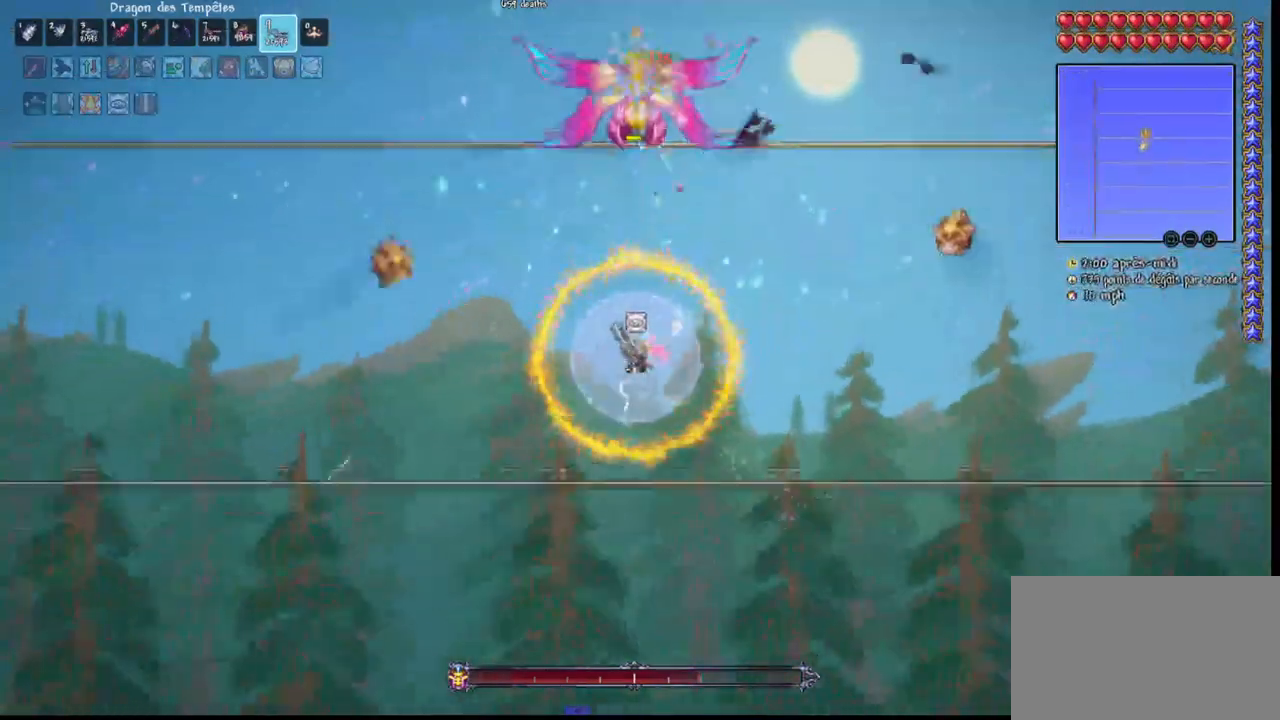
{"keys": ["d"], "mouse": ["left"], "mouse_move": "left", "events": [[67, "q", "up"], [167, "d", "down"], [233, "d", "up"], [300, "d", "down"], [400, "d", "up"], [467, "d", "down"]]}
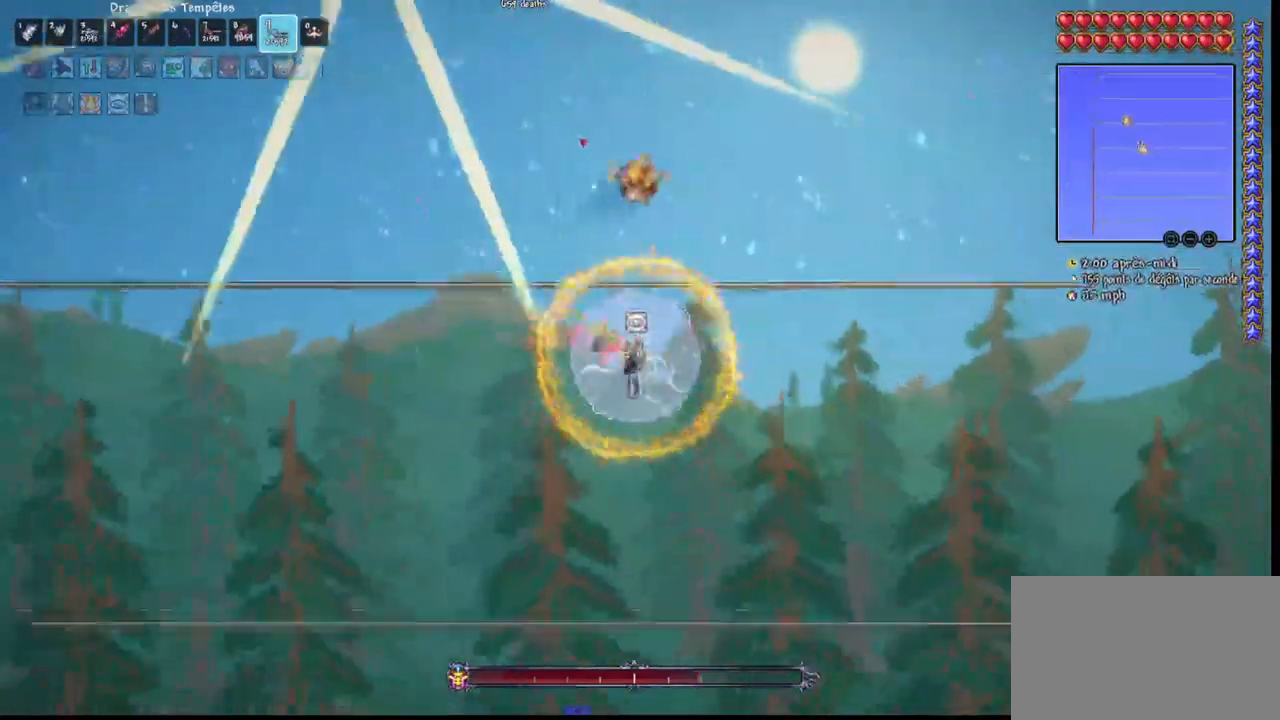
{"keys": ["q", "space"], "mouse": ["left"], "mouse_move": "still", "events": [[67, "d", "up"], [133, "d", "down"], [133, "q", "down"], [133, "space", "down"], [167, "d", "up"]]}
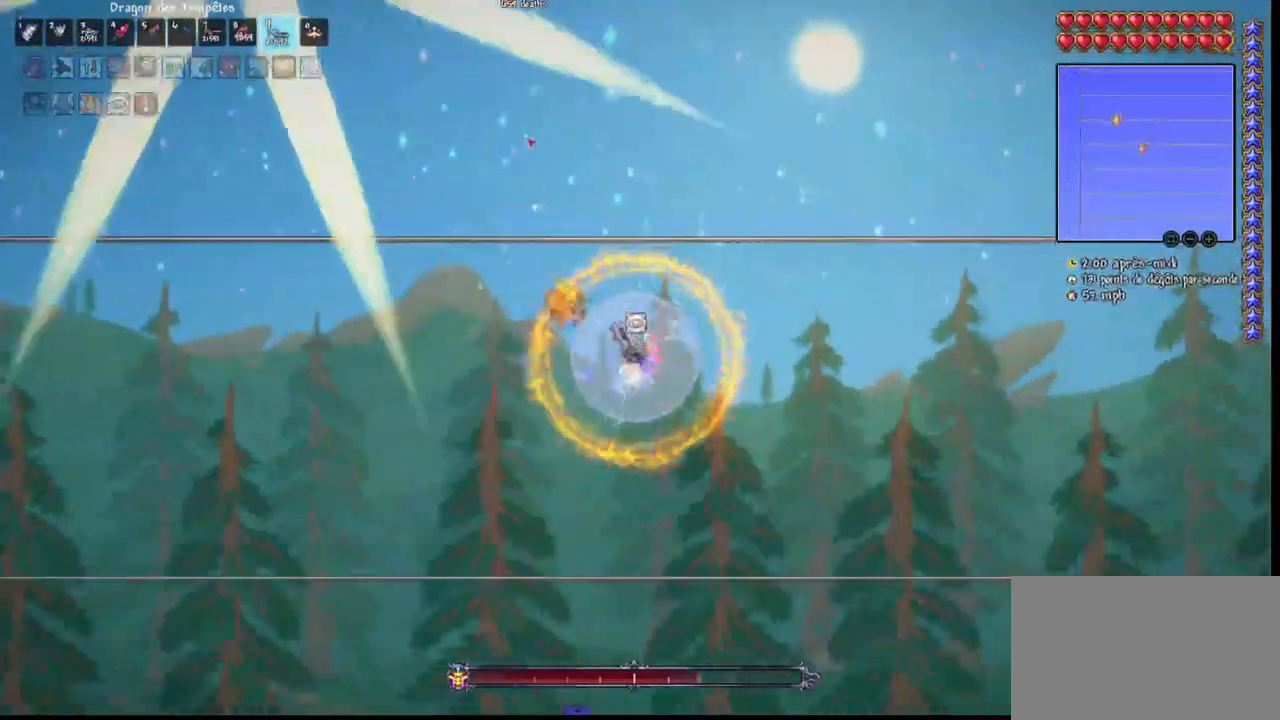
{"keys": [], "mouse": ["left"], "mouse_move": "still", "events": [[100, "space", "up"], [133, "q", "up"]]}
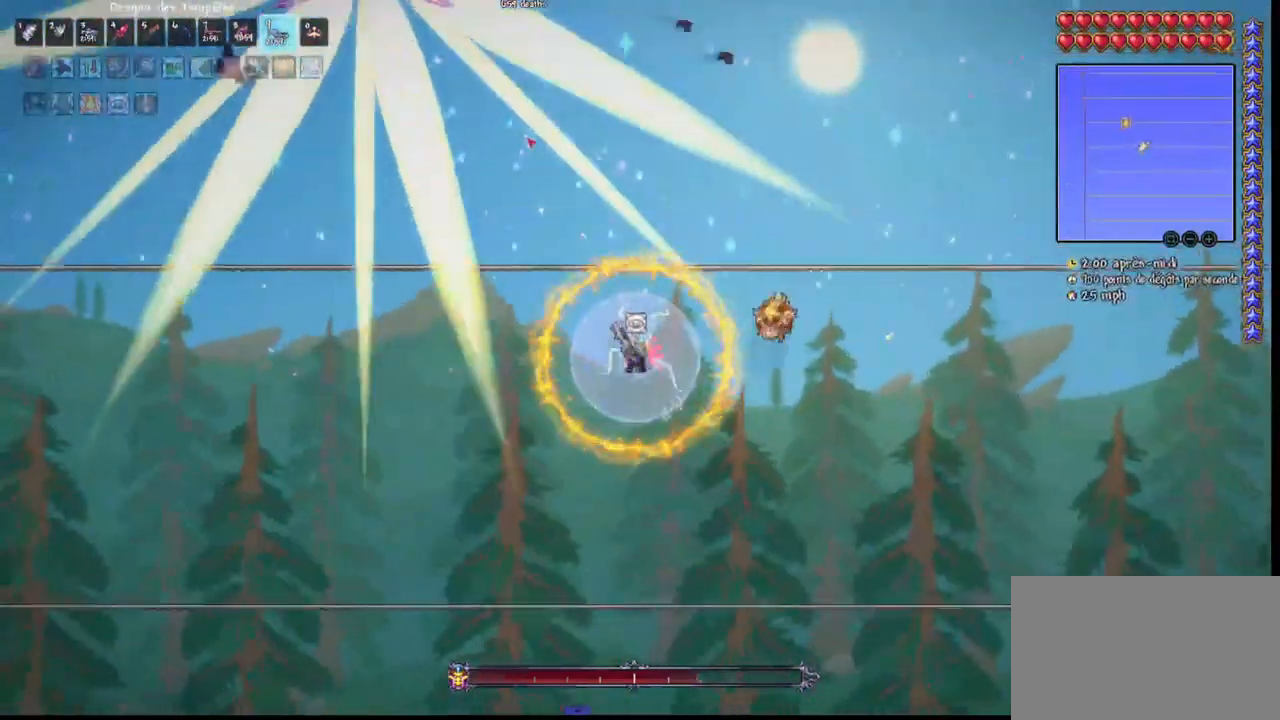
{"keys": [], "mouse": ["left"], "mouse_move": "right", "events": [[233, "space", "down"], [433, "space", "up"]]}
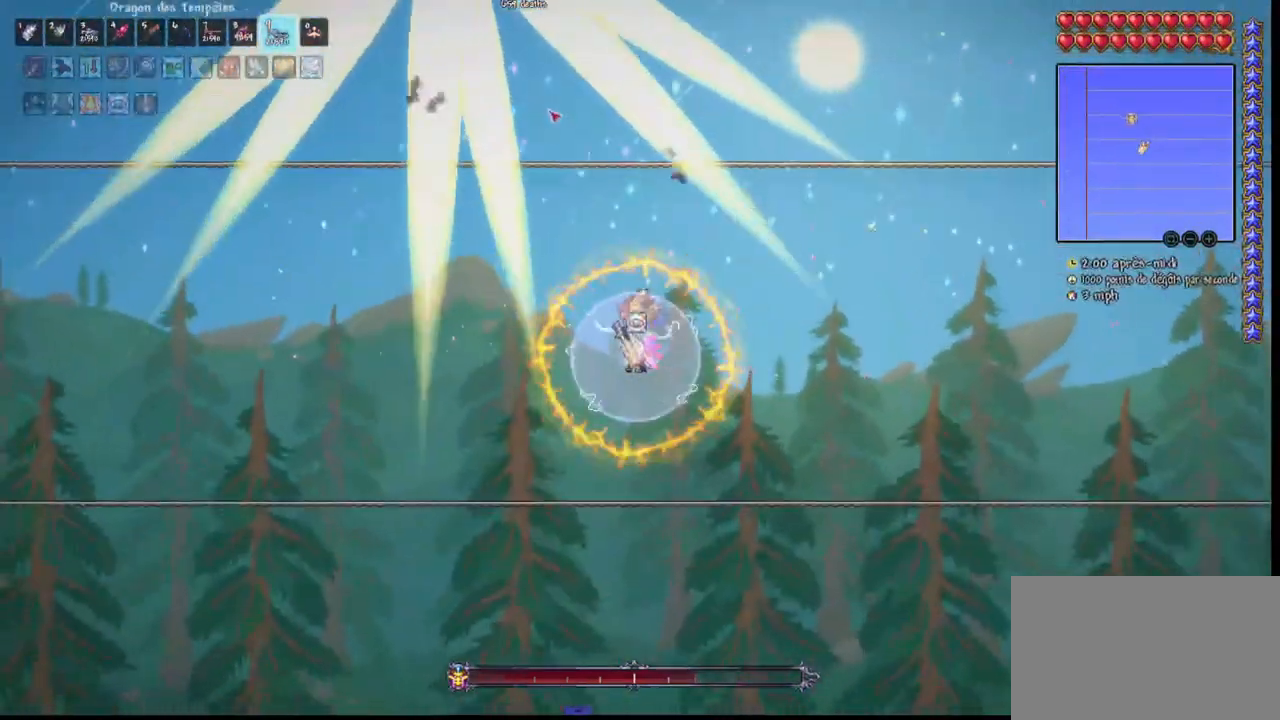
{"keys": ["space"], "mouse": ["left"], "mouse_move": "right", "events": [[200, "q", "down"], [200, "space", "down"], [400, "q", "up"]]}
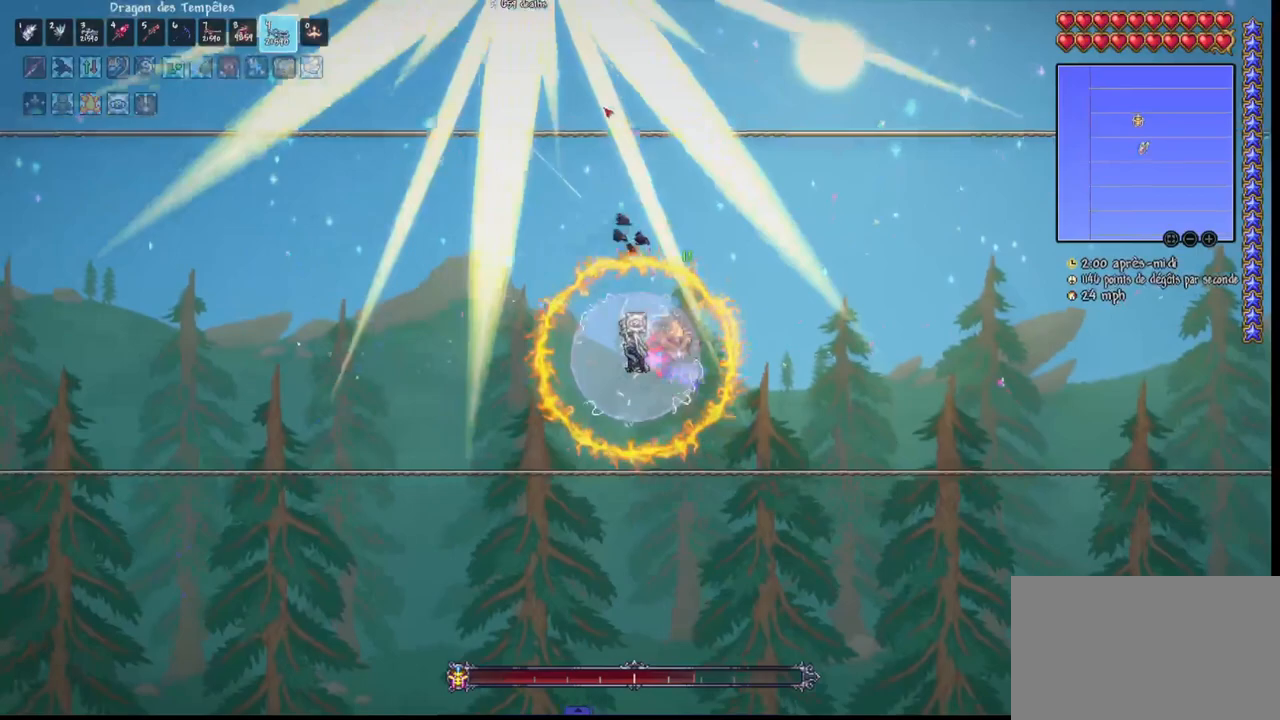
{"keys": [], "mouse": ["left"], "mouse_move": "still", "events": [[267, "space", "up"]]}
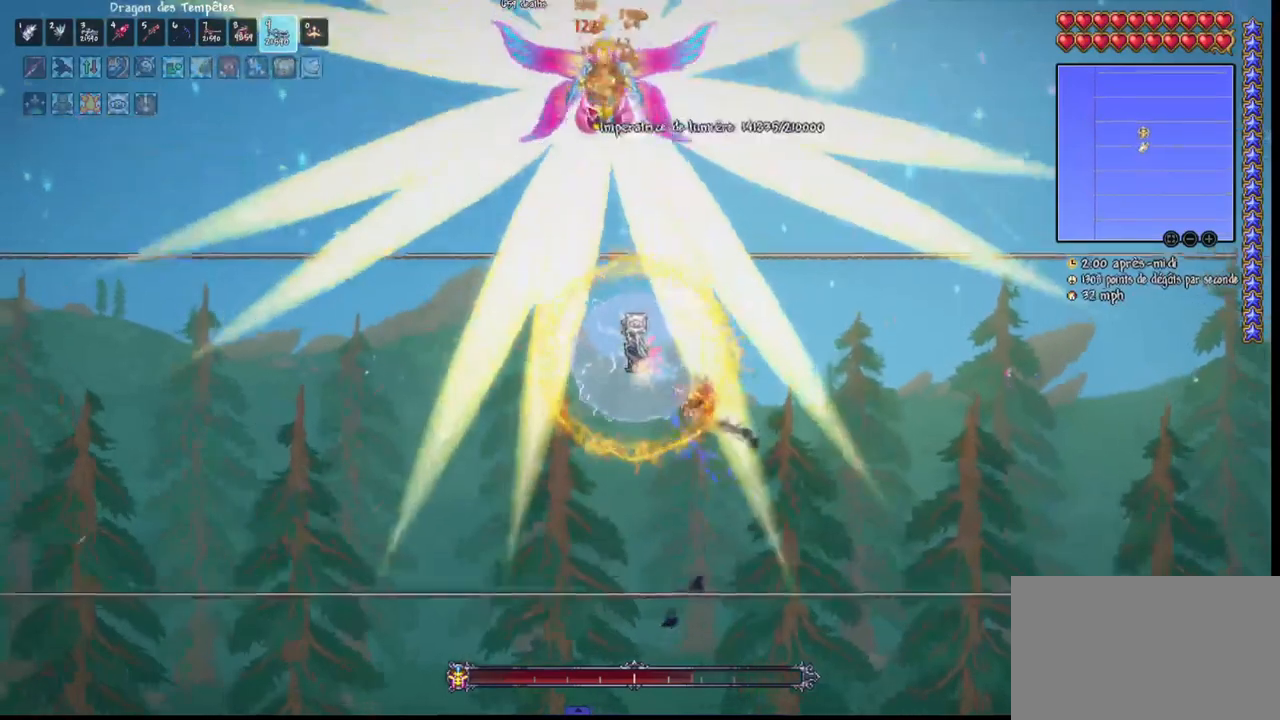
{"keys": ["space"], "mouse": ["left"], "mouse_move": "down-right", "events": [[67, "space", "down"], [100, "q", "down"], [233, "q", "up"], [300, "space", "up"], [400, "space", "down"]]}
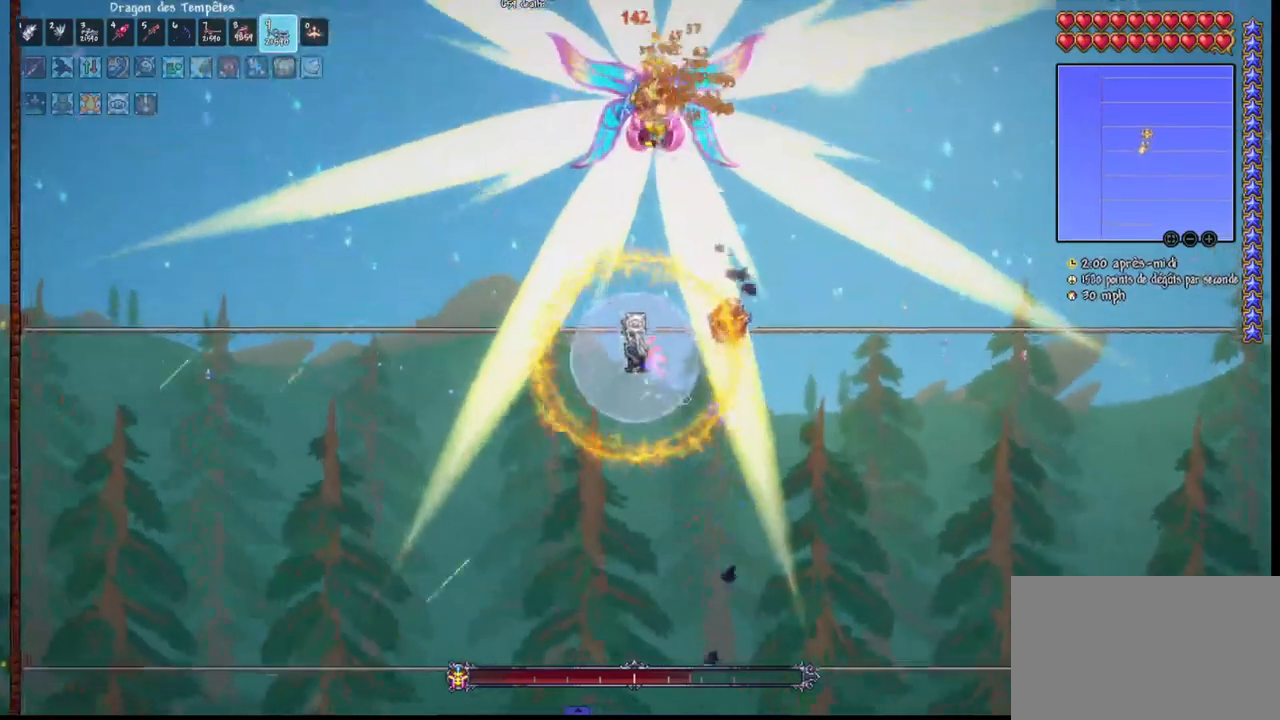
{"keys": [], "mouse": ["left"], "mouse_move": "still", "events": [[167, "space", "up"], [300, "space", "down"], [500, "space", "up"]]}
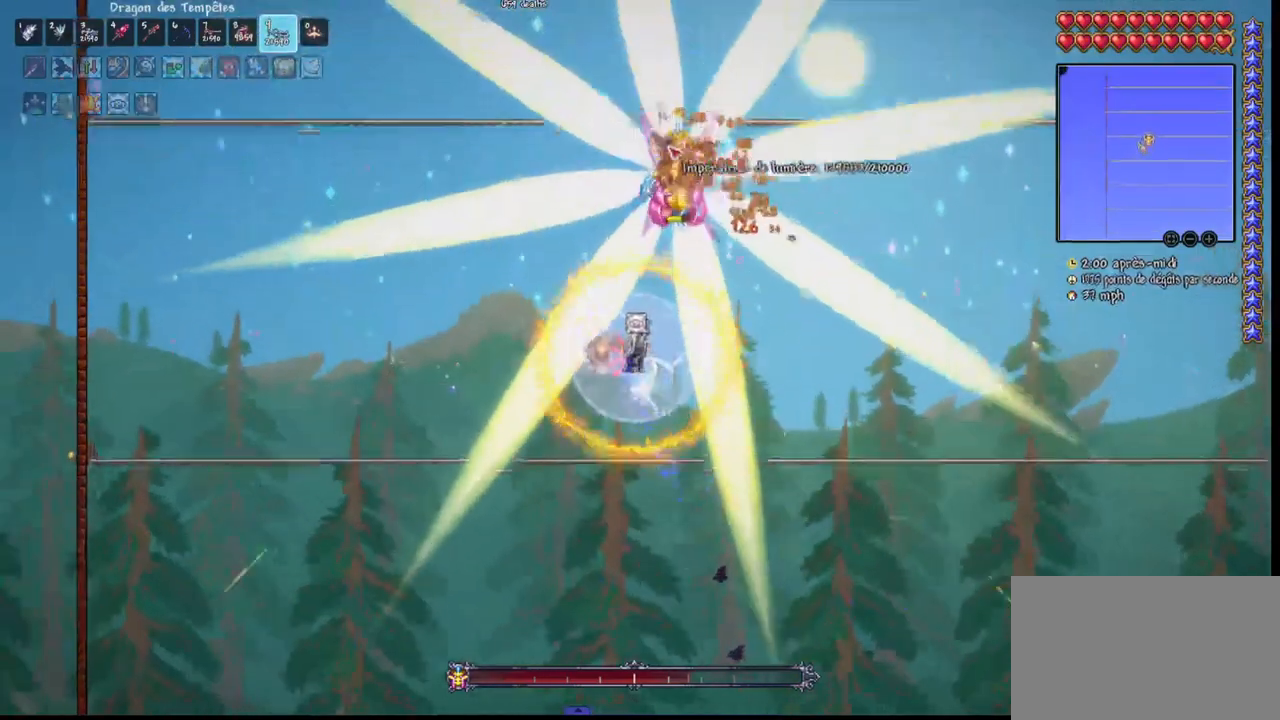
{"keys": ["q", "space"], "mouse": ["left"], "mouse_move": "still", "events": [[367, "space", "down"], [433, "q", "down"]]}
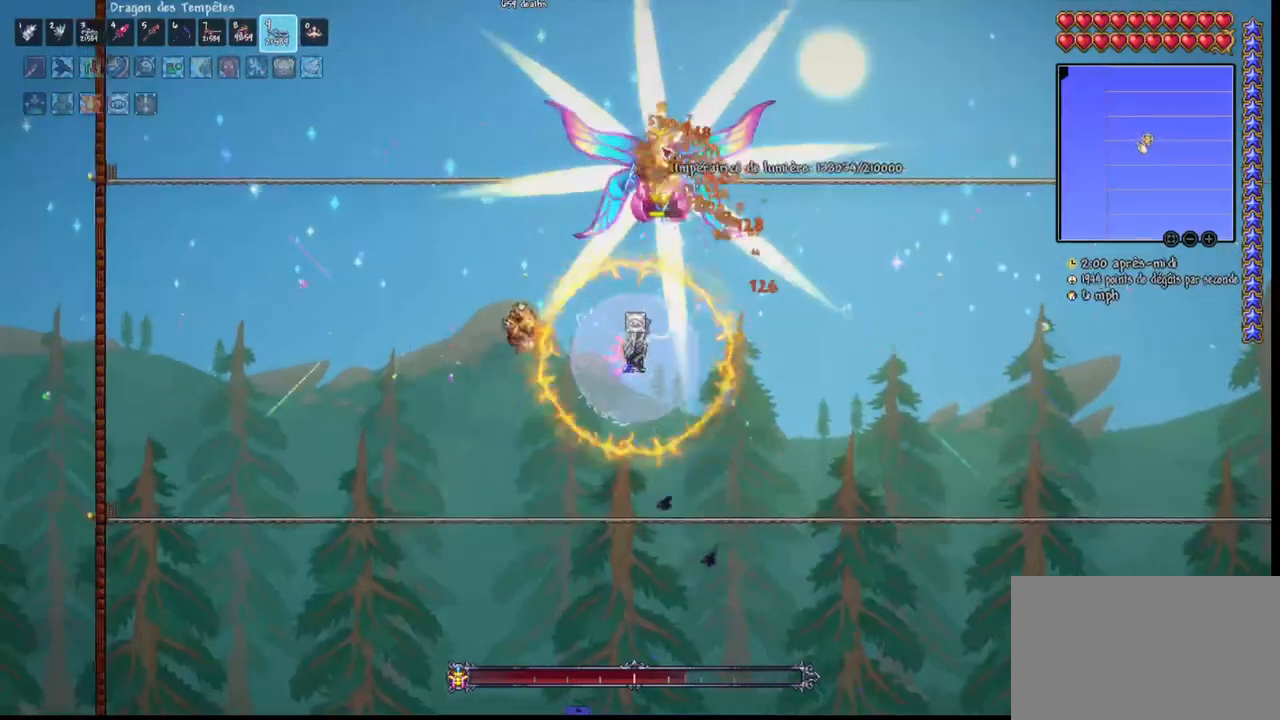
{"keys": [], "mouse": ["left"], "mouse_move": "still", "events": [[100, "q", "up"], [200, "space", "up"]]}
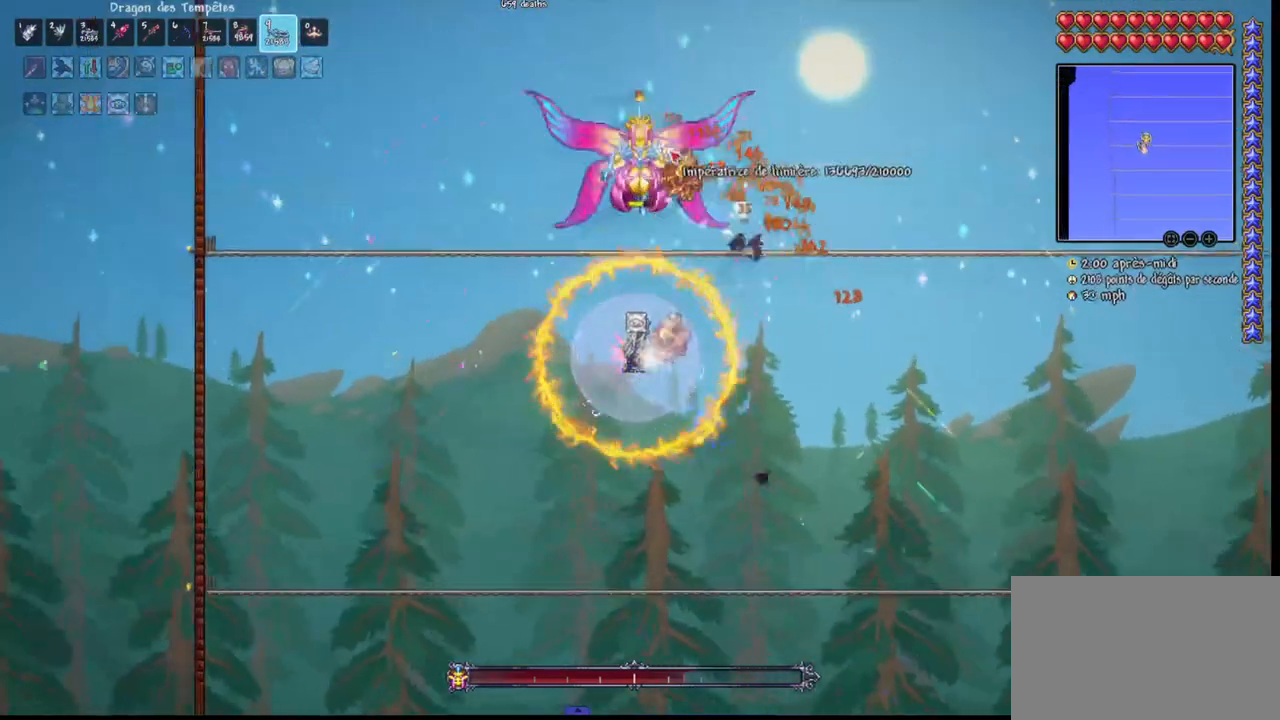
{"keys": ["d"], "mouse": ["left"], "mouse_move": "still", "events": [[267, "d", "down"], [400, "d", "up"], [500, "d", "down"]]}
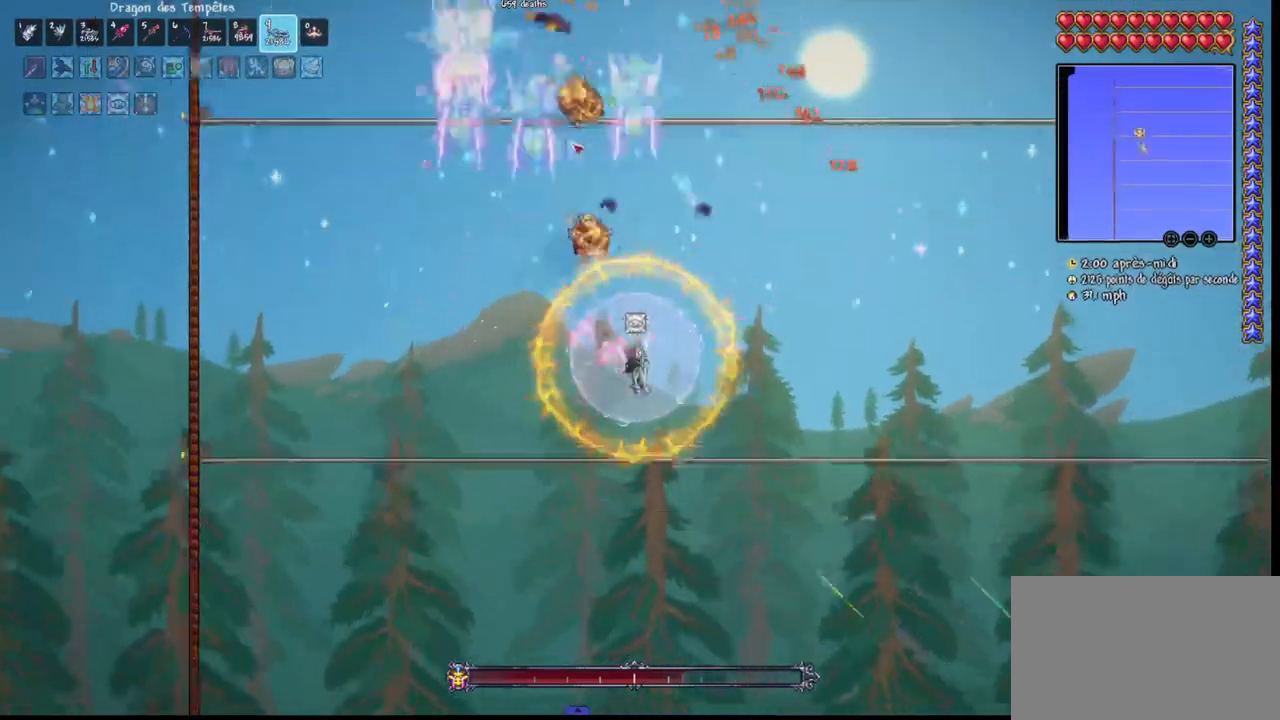
{"keys": ["d"], "mouse": ["left"], "mouse_move": "down", "events": [[100, "d", "up"], [133, "d", "down"]]}
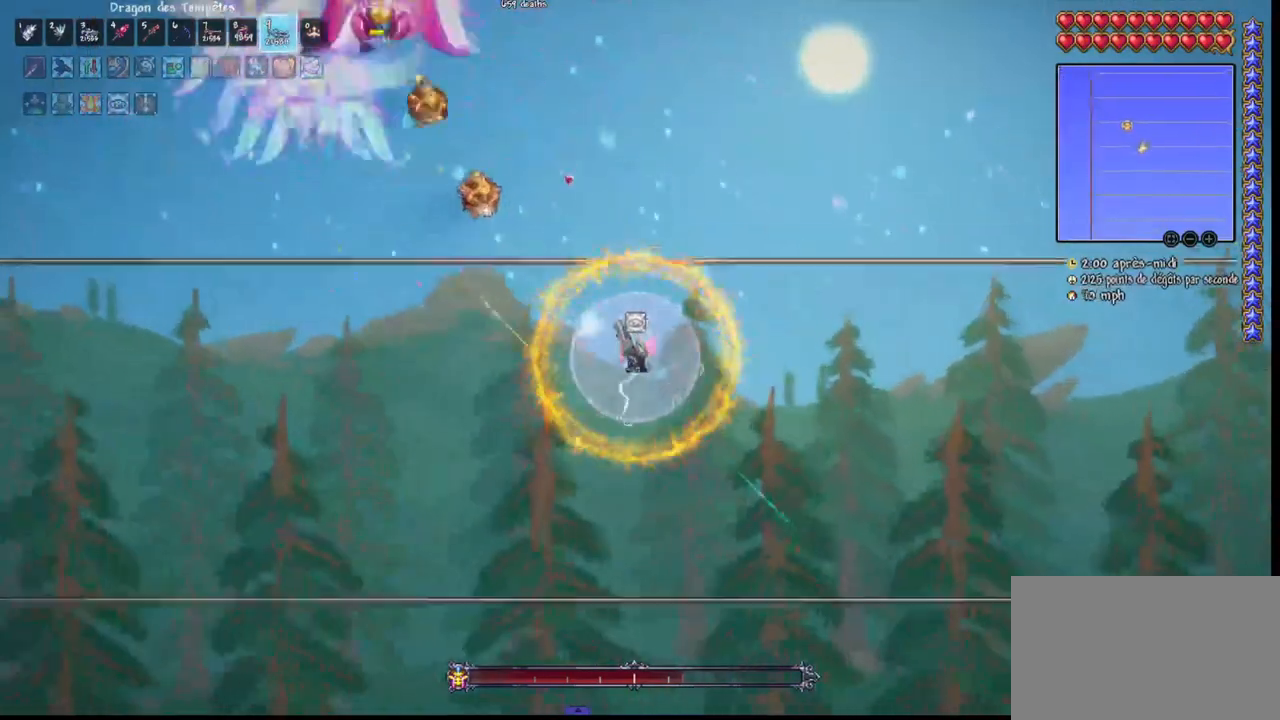
{"keys": ["d", "r"], "mouse": ["left"], "mouse_move": "still", "events": [[333, "r", "down"]]}
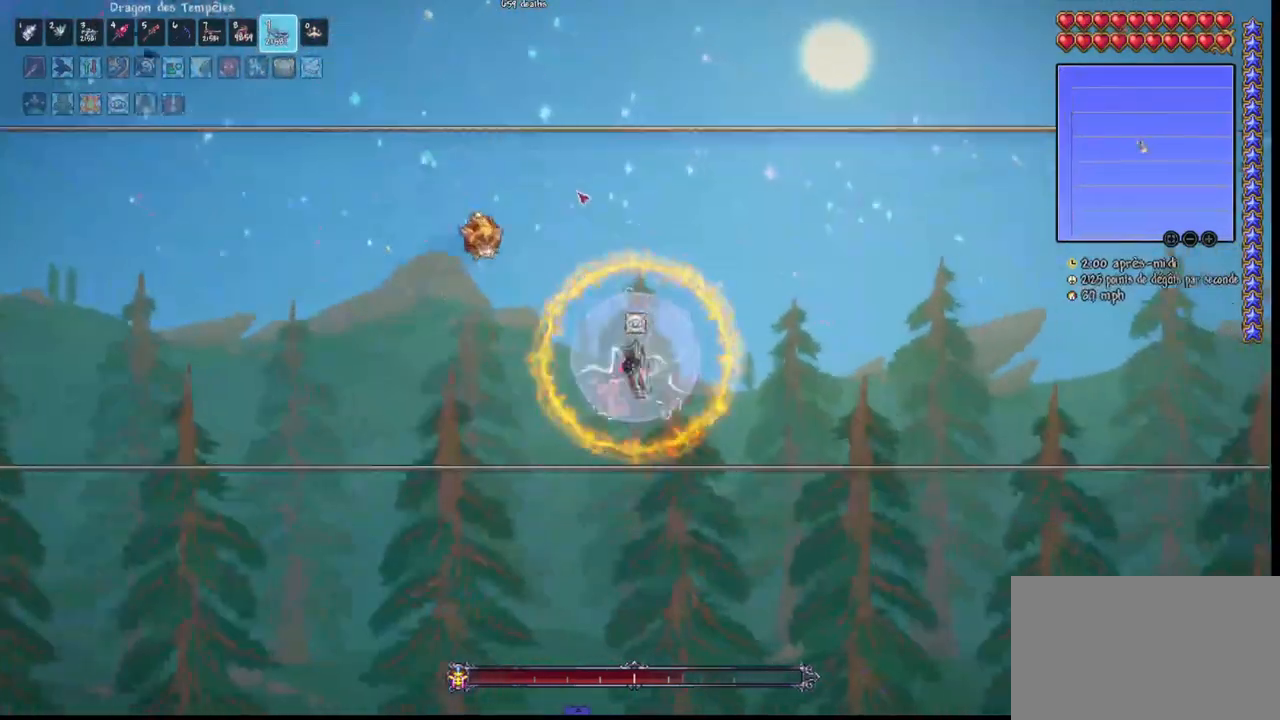
{"keys": ["d"], "mouse": ["left"], "mouse_move": "left", "events": [[33, "r", "up"], [167, "r", "down"], [367, "r", "up"]]}